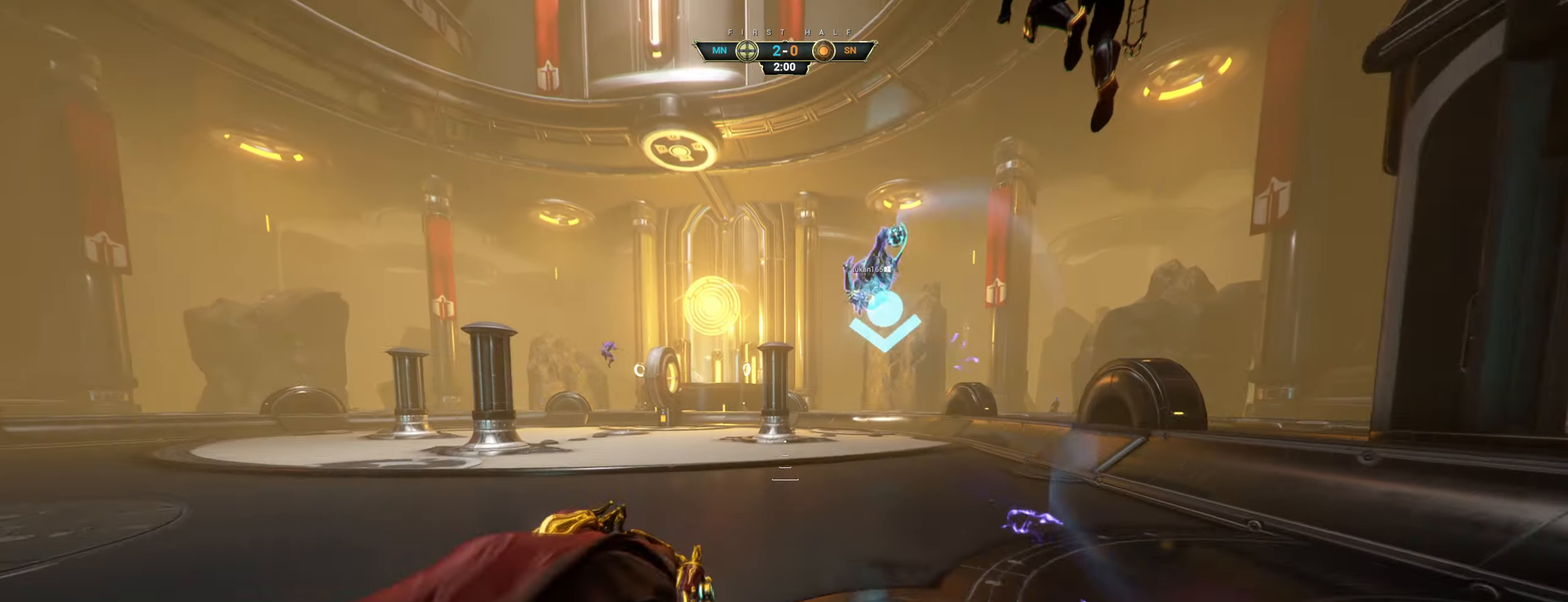
Gameplay with keyboard and mouse; each line is a JSON object with the keys and mouse buttons held at the frame after it. "events" lists presses ("down") and releases ("up") of "a", "ctrl", "d", "e", "q", "s", "shift", "space", "w", "mouse_left", "mouse_wheel", "mouse_right", "mouse_mb4" and "mouse_mb5" between this image and that frame as [ms after this image, input, new state], when the widget could be followed in between. "mouse_left", "mouse_wheel", "mouse_right", "mouse_mb4", "mouse_mb5" = the "left", "wheel", "right", "mb4", "mb5" buttons of the "mouse" list. No other keys are recorded. "wheel" means that the mouse wheel is clicked or scrolled. Not read: mouse_move.
{"keys": ["w"], "mouse": [], "events": [[400, "w", "down"]]}
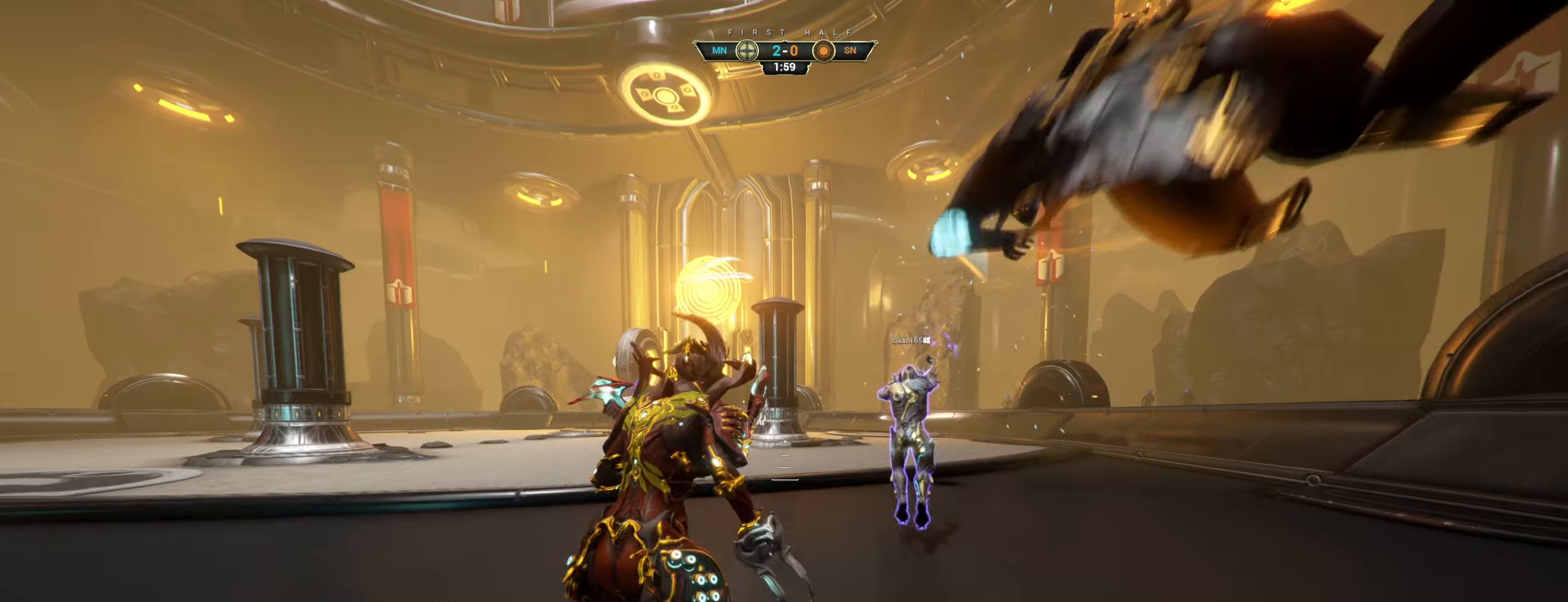
{"keys": ["w"], "mouse": ["right"], "events": [[267, "ctrl", "down"], [300, "space", "down"], [350, "space", "up"], [417, "ctrl", "up"], [484, "mouse_right", "down"]]}
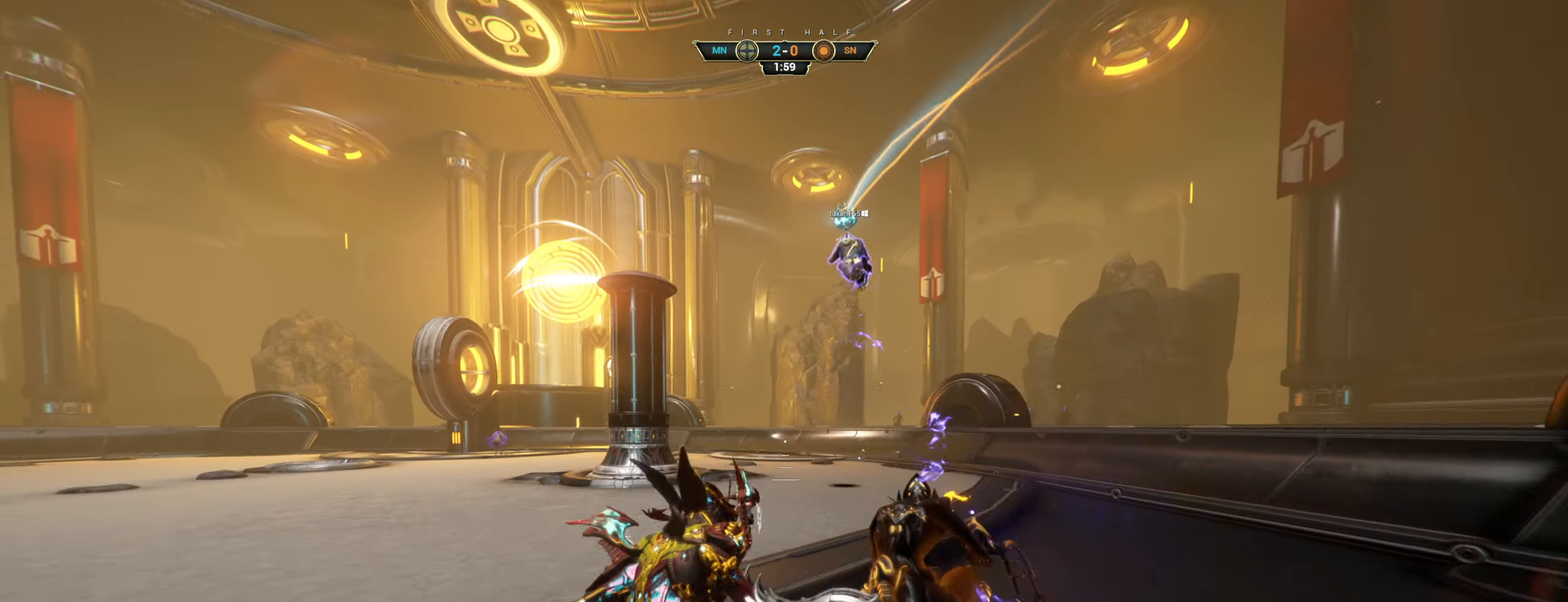
{"keys": ["w"], "mouse": [], "events": [[50, "d", "down"], [84, "mouse_right", "up"], [300, "d", "up"]]}
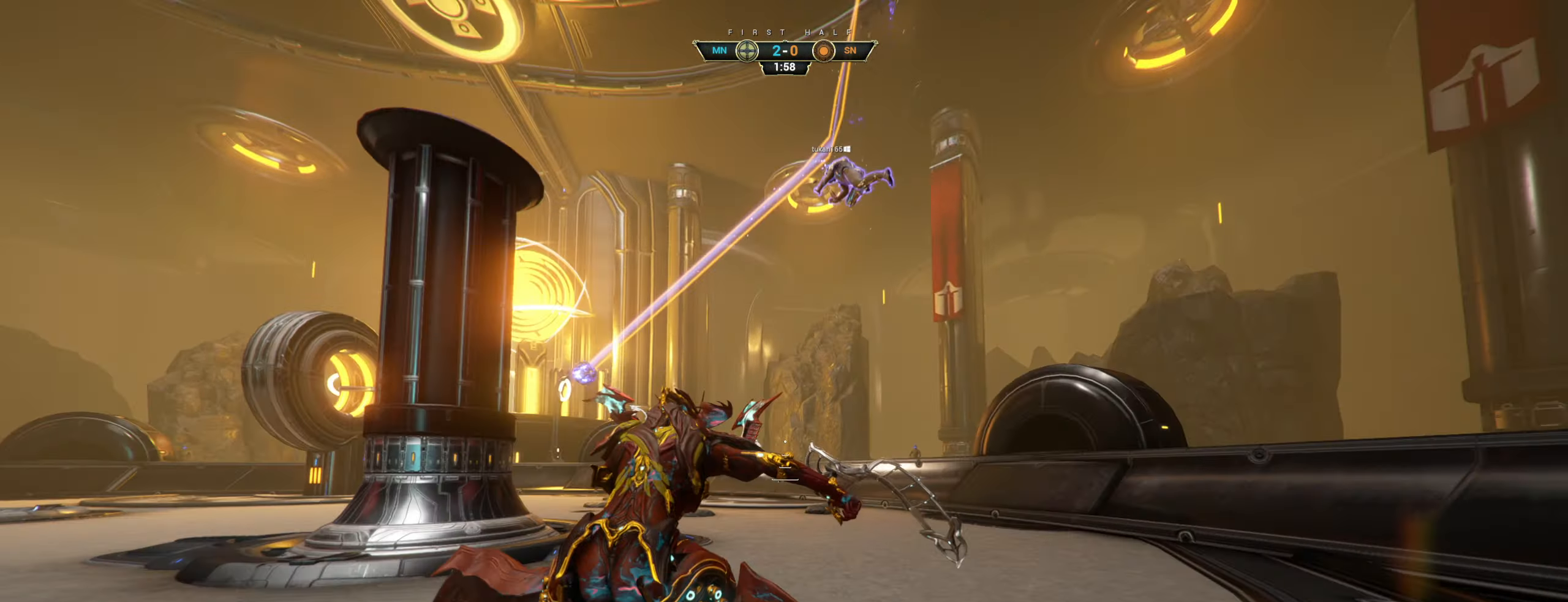
{"keys": [], "mouse": [], "events": [[117, "d", "down"], [350, "d", "up"], [434, "w", "up"]]}
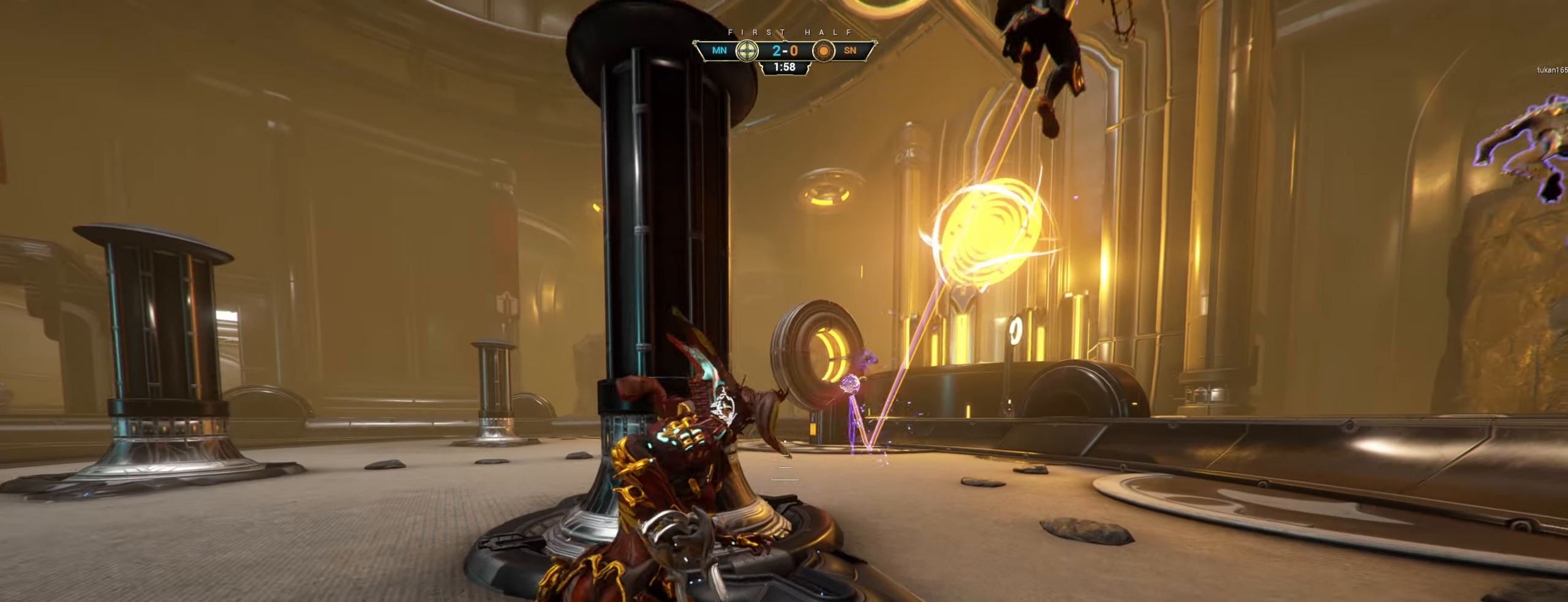
{"keys": ["w"], "mouse": [], "events": [[433, "a", "down"], [466, "w", "down"], [500, "a", "up"]]}
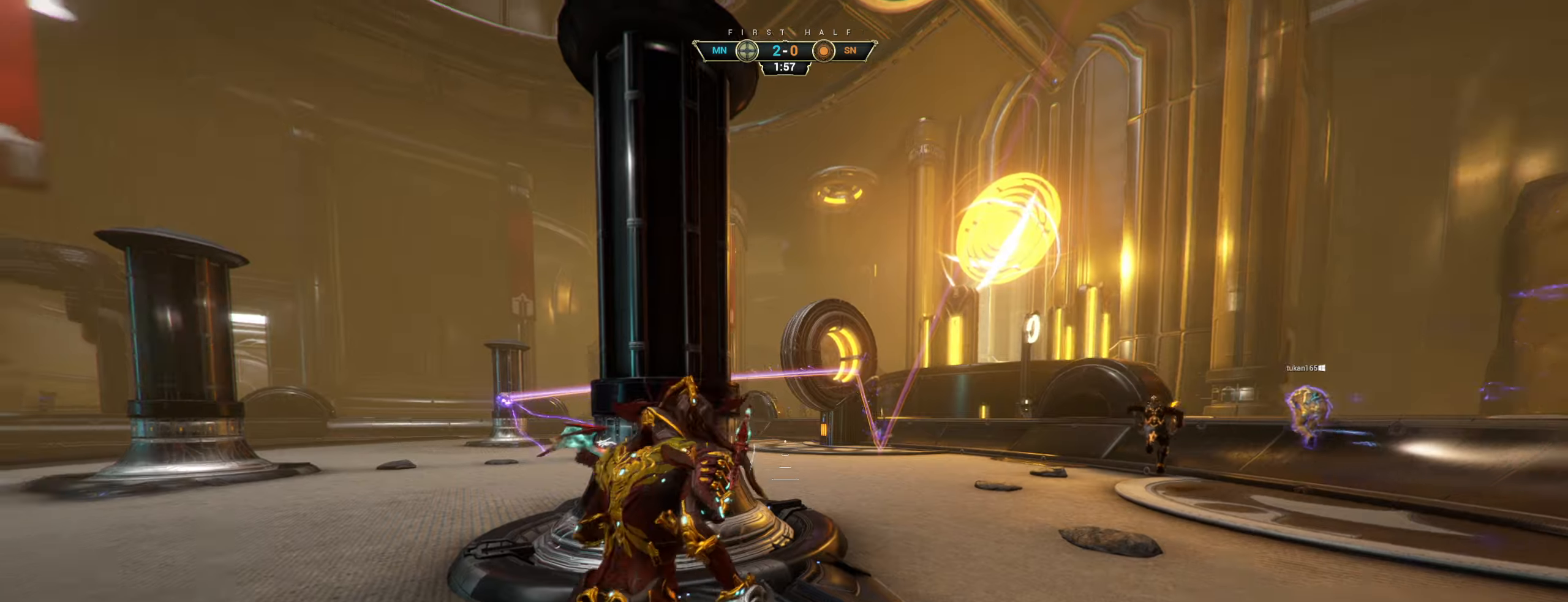
{"keys": ["w"], "mouse": [], "events": [[83, "ctrl", "down"], [100, "space", "down"], [166, "ctrl", "up"], [166, "space", "up"], [216, "mouse_right", "down"], [216, "shift", "down"], [216, "space", "down"], [283, "shift", "up"], [283, "space", "up"], [300, "mouse_right", "up"]]}
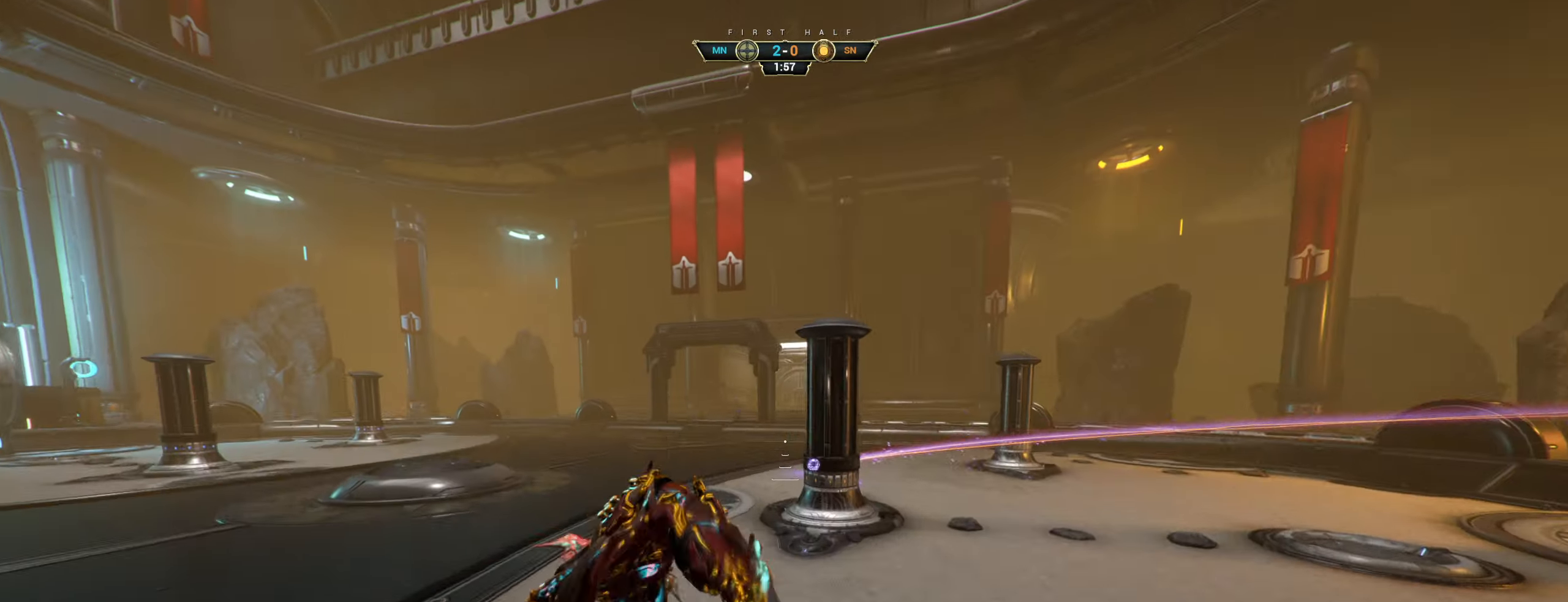
{"keys": ["w"], "mouse": [], "events": []}
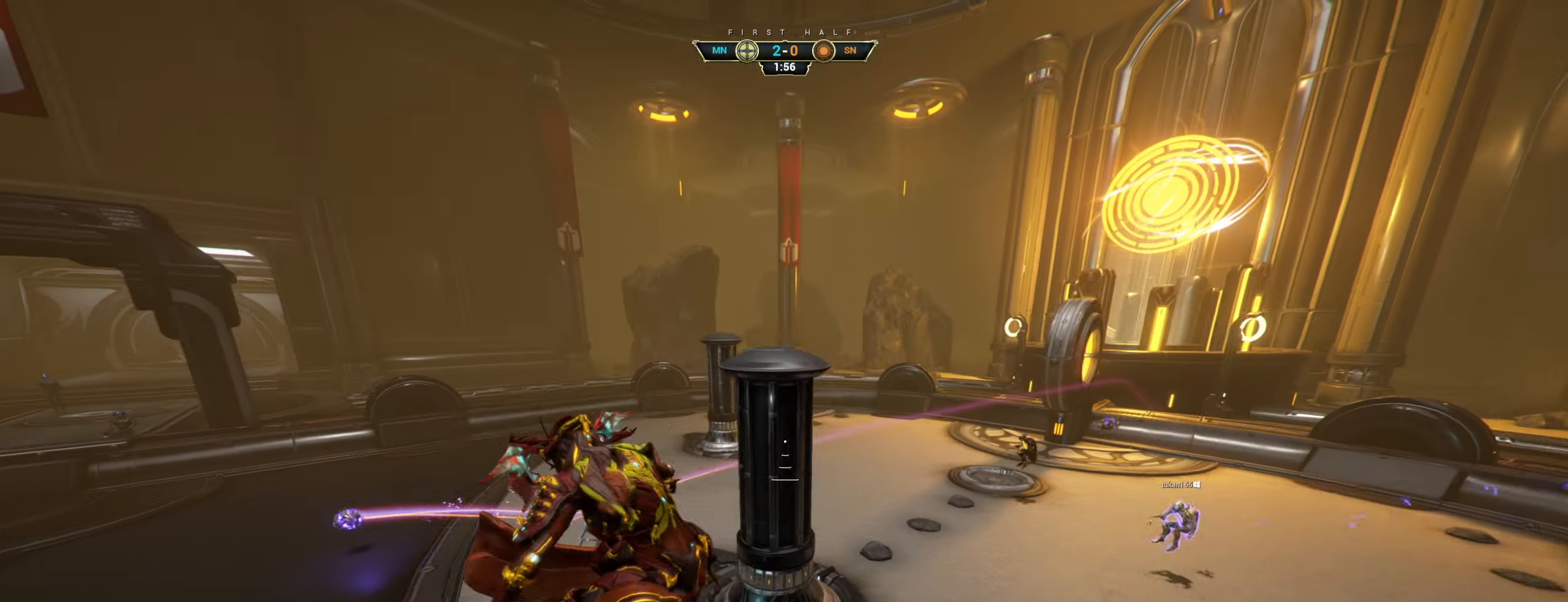
{"keys": ["a", "ctrl", "w"], "mouse": ["right"], "events": [[100, "a", "down"], [183, "mouse_right", "down"], [283, "a", "up"], [333, "ctrl", "down"], [500, "a", "down"]]}
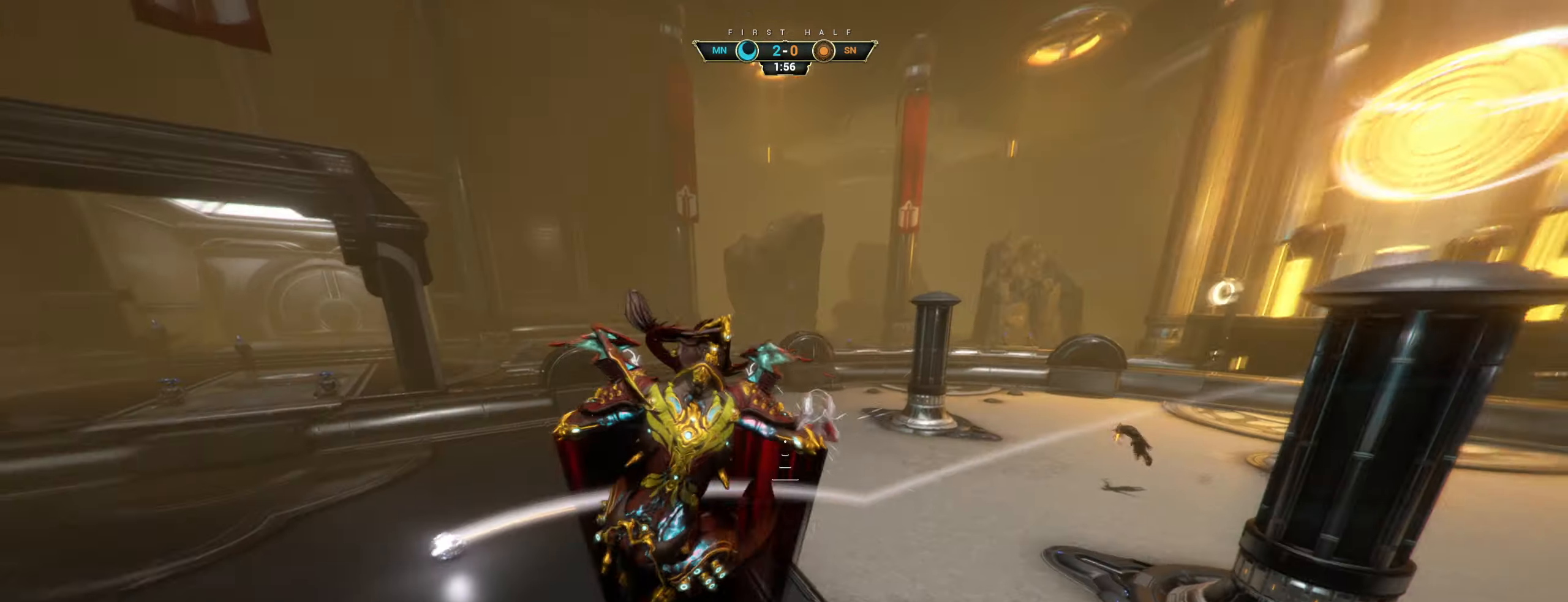
{"keys": ["a", "w"], "mouse": [], "events": [[33, "ctrl", "up"], [183, "mouse_right", "up"]]}
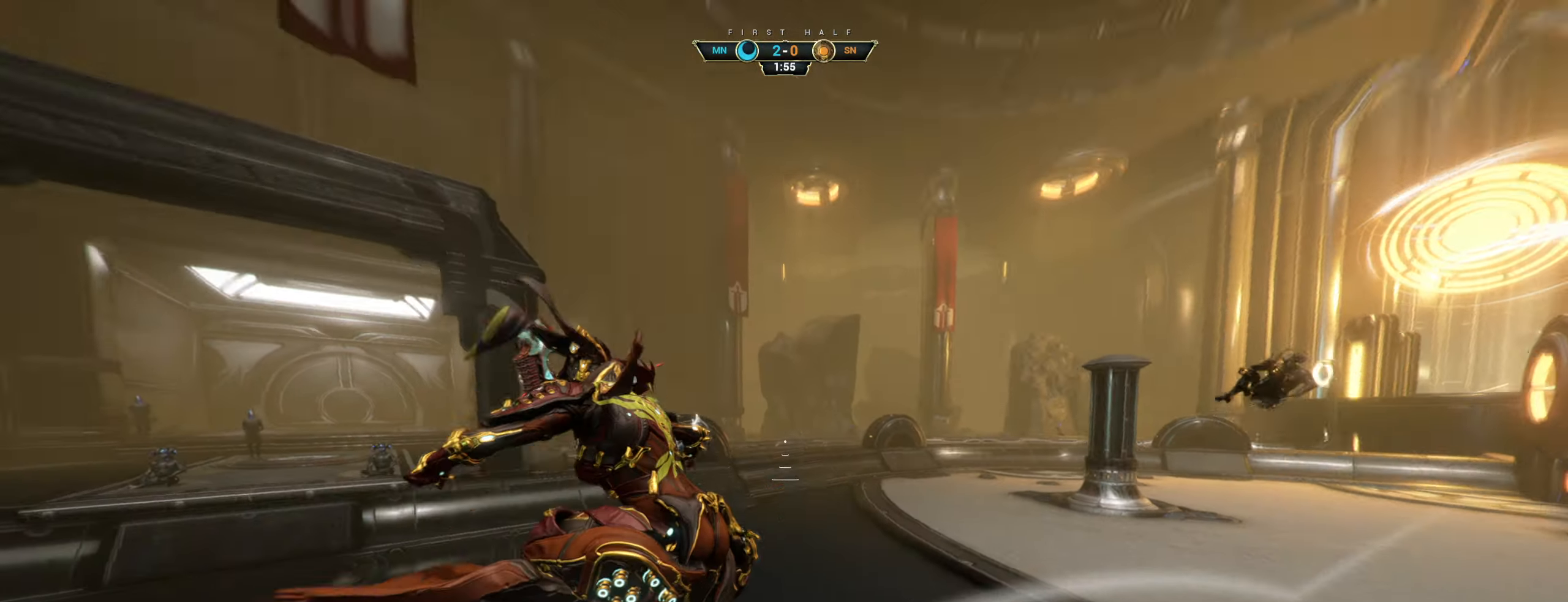
{"keys": ["d"], "mouse": [], "events": [[83, "e", "down"], [183, "e", "up"], [250, "w", "up"], [266, "d", "down"], [283, "a", "up"]]}
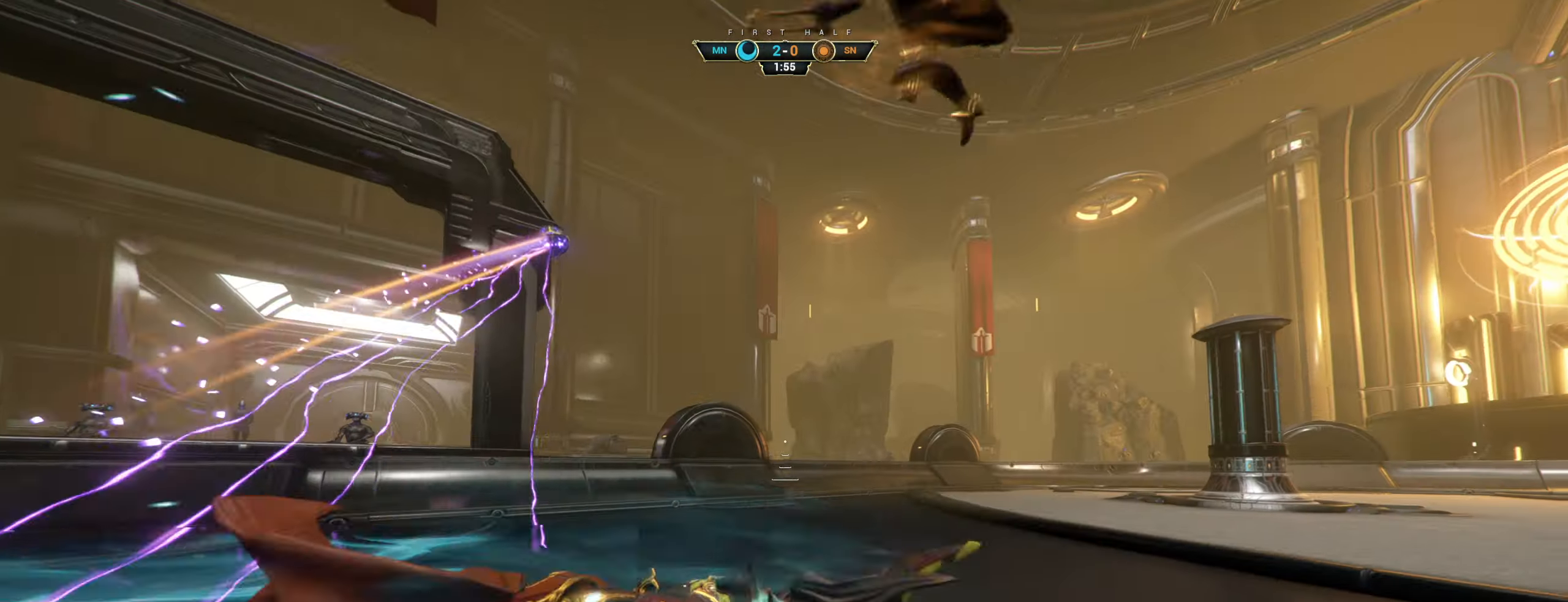
{"keys": ["w"], "mouse": [], "events": [[133, "w", "down"], [383, "d", "up"]]}
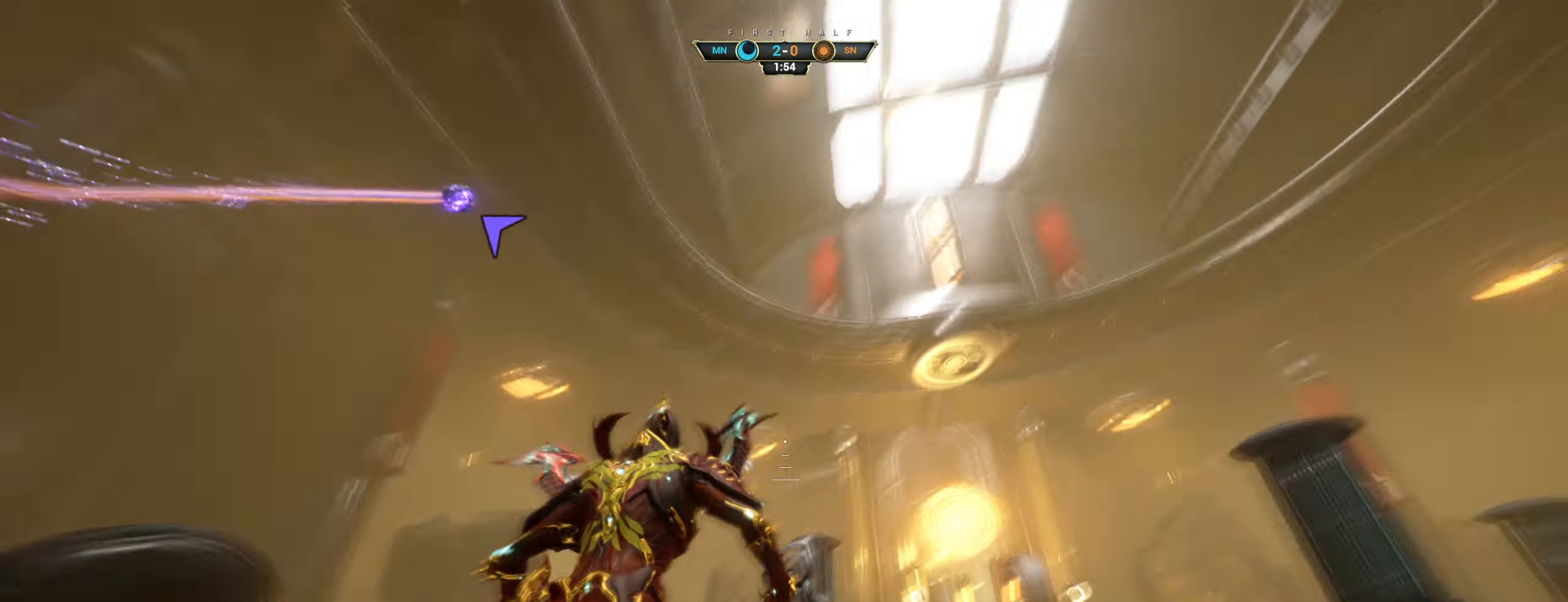
{"keys": ["d", "w"], "mouse": [], "events": [[50, "ctrl", "down"], [83, "space", "down"], [133, "space", "up"], [166, "ctrl", "up"], [283, "space", "down"], [350, "space", "up"], [500, "d", "down"]]}
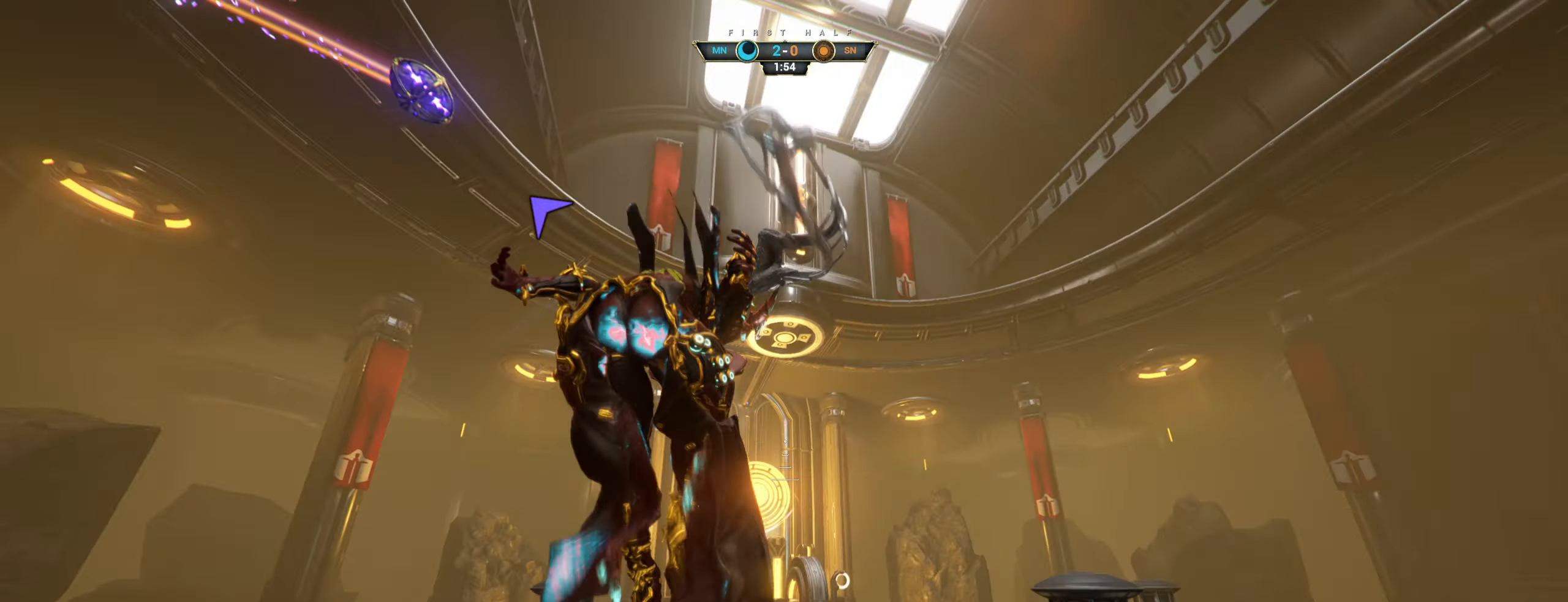
{"keys": ["a", "e", "w"], "mouse": [], "events": [[266, "d", "up"], [350, "a", "down"], [416, "e", "down"]]}
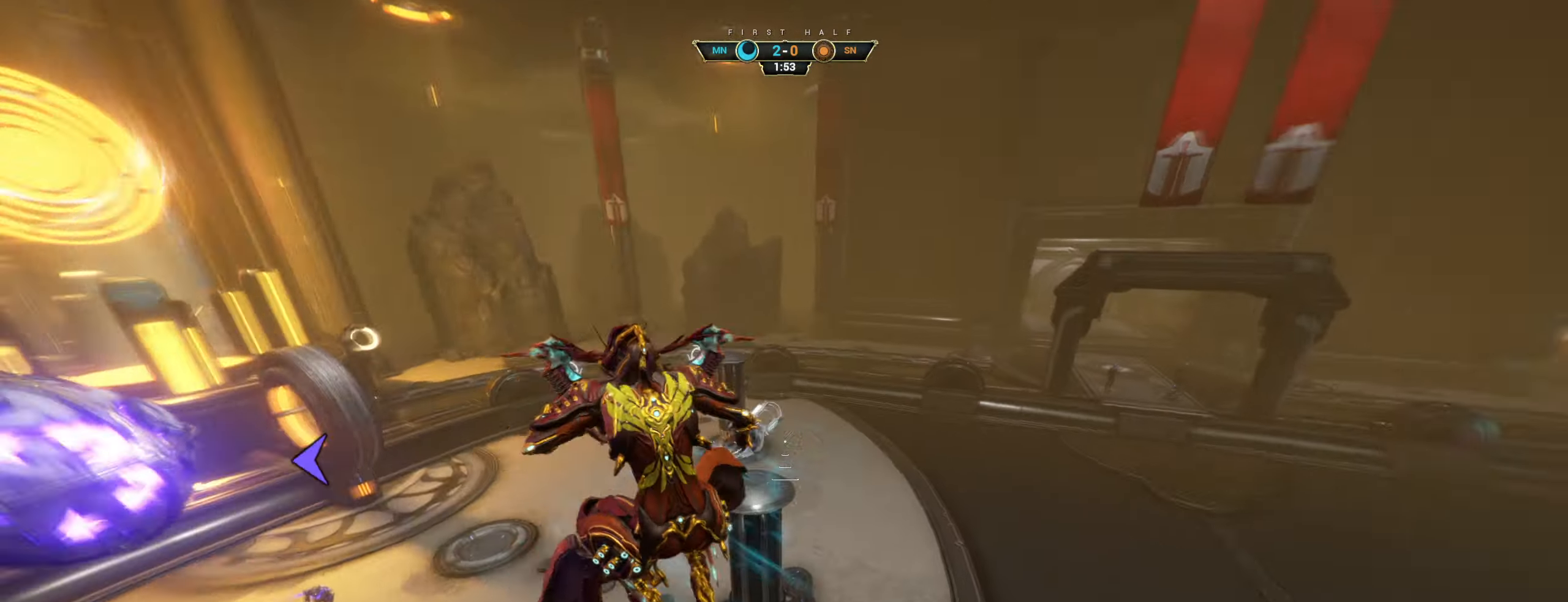
{"keys": ["d", "s"], "mouse": [], "events": [[33, "e", "up"], [133, "w", "up"], [400, "d", "down"], [466, "a", "up"], [466, "s", "down"]]}
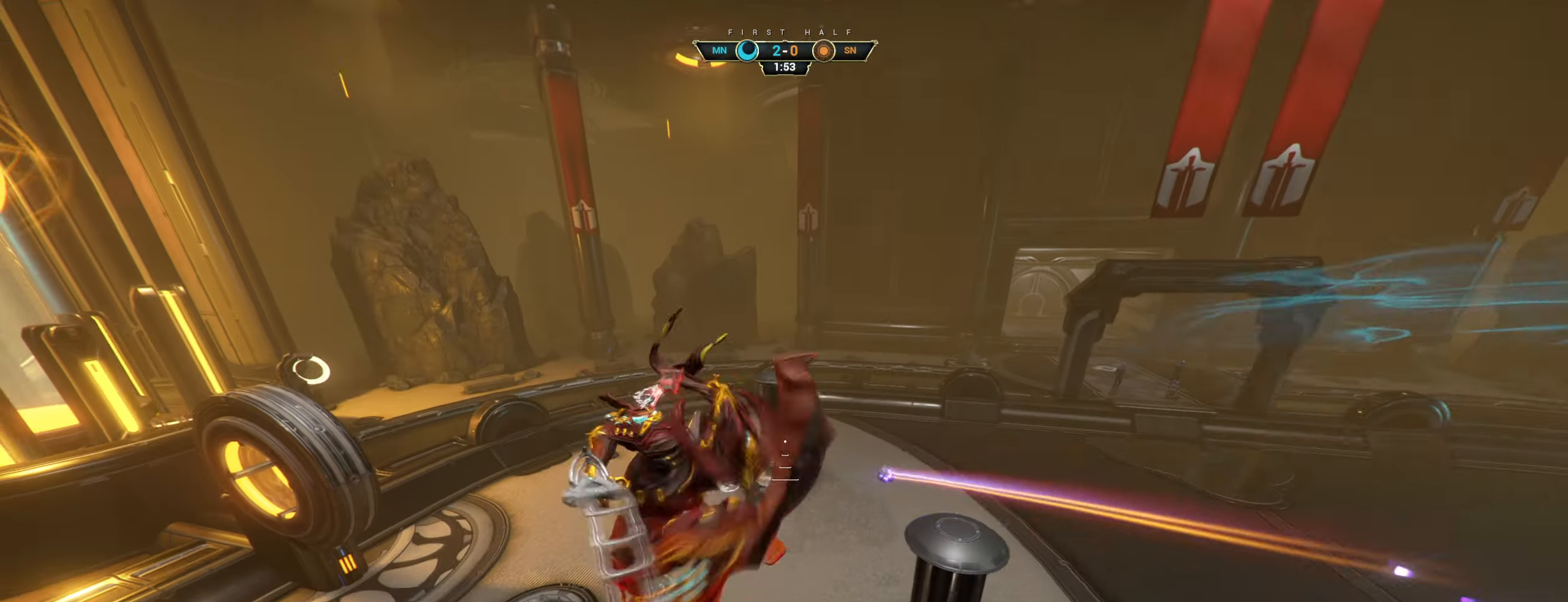
{"keys": ["a", "s"], "mouse": [], "events": [[166, "e", "down"], [233, "d", "up"], [300, "w", "down"], [316, "e", "up"], [333, "a", "down"], [366, "w", "up"]]}
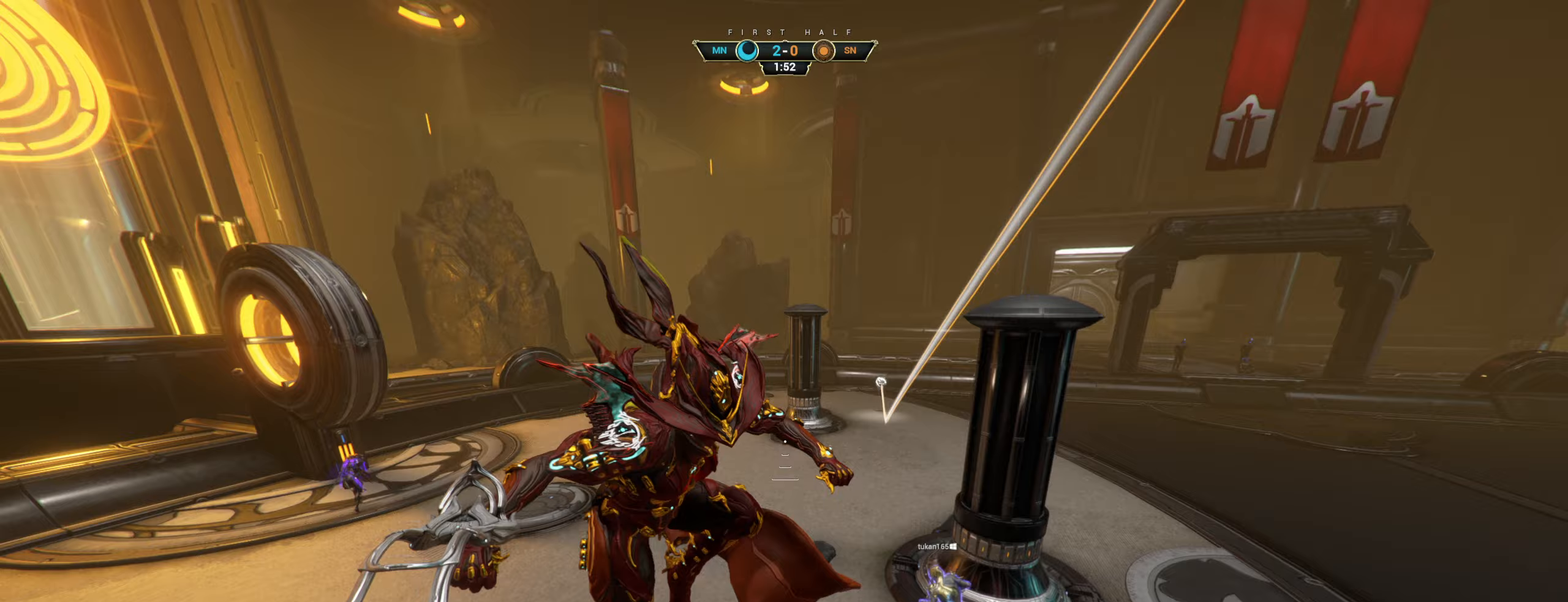
{"keys": ["a"], "mouse": [], "events": [[17, "ctrl", "down"], [133, "ctrl", "up"], [467, "s", "up"]]}
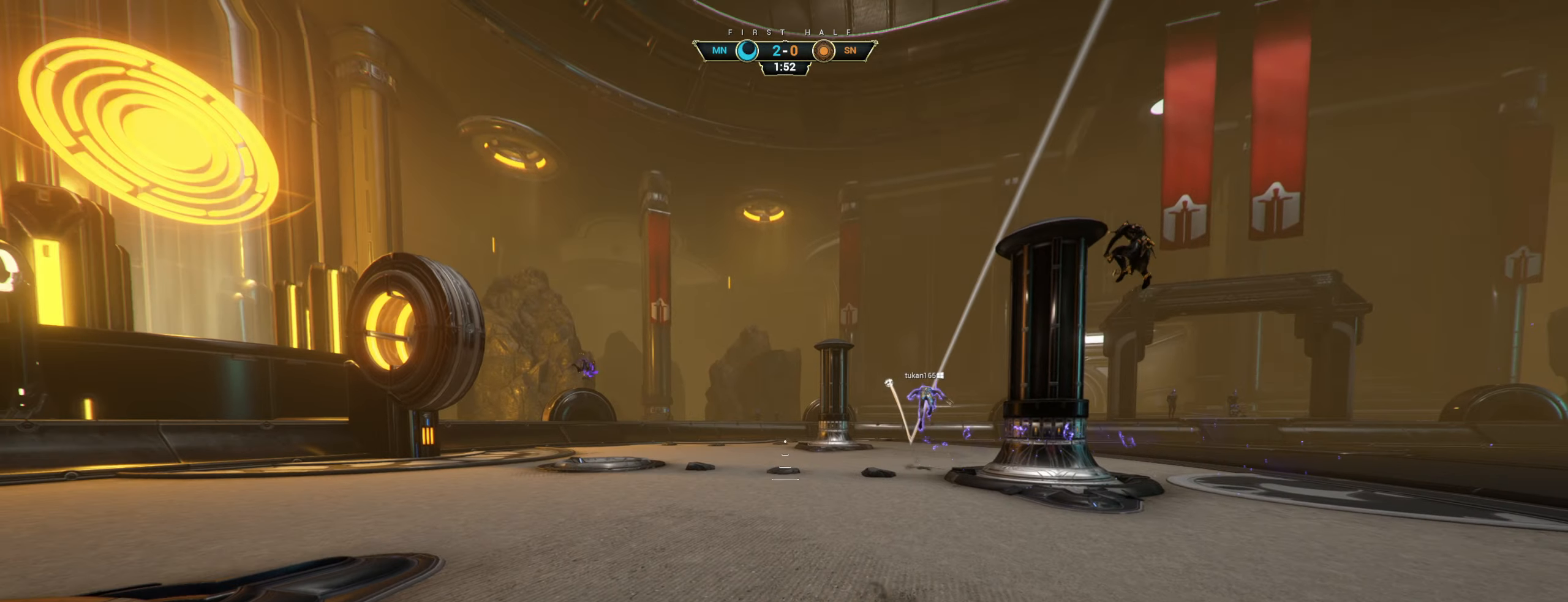
{"keys": ["w"], "mouse": [], "events": [[117, "w", "down"], [150, "a", "up"]]}
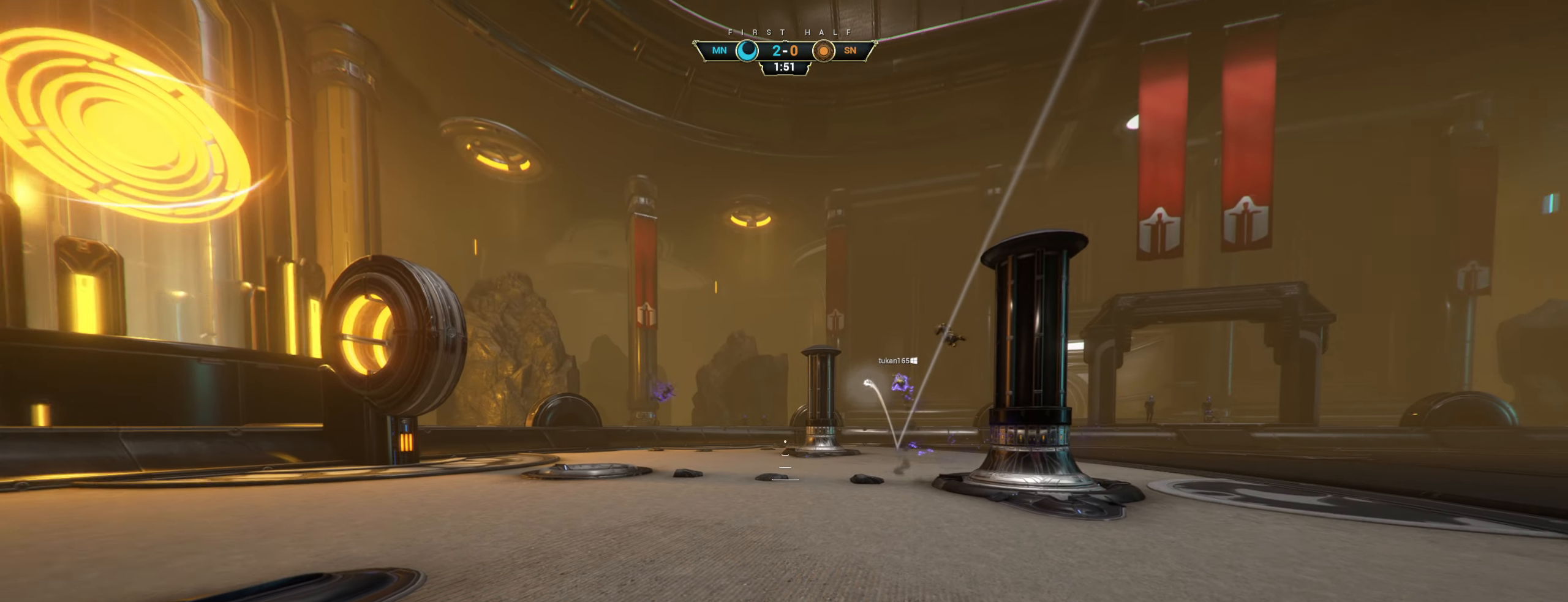
{"keys": ["a", "w"], "mouse": [], "events": [[133, "a", "down"]]}
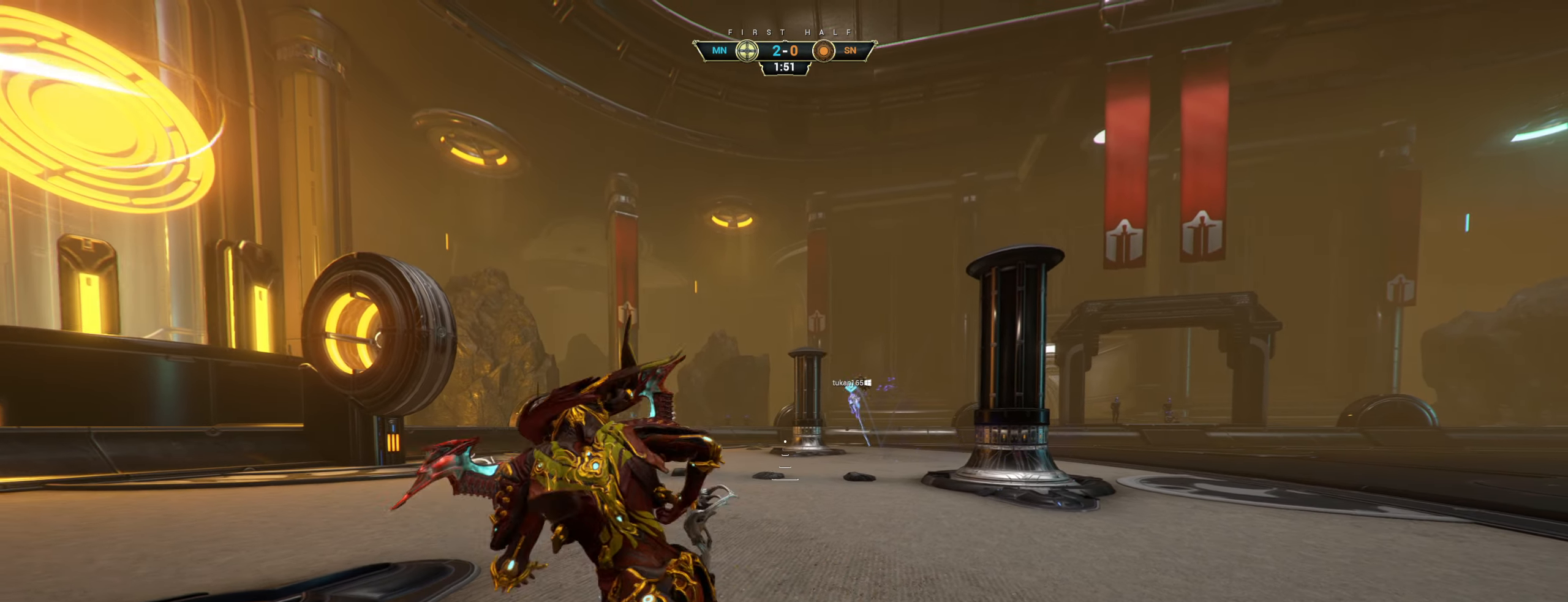
{"keys": ["a", "w"], "mouse": [], "events": []}
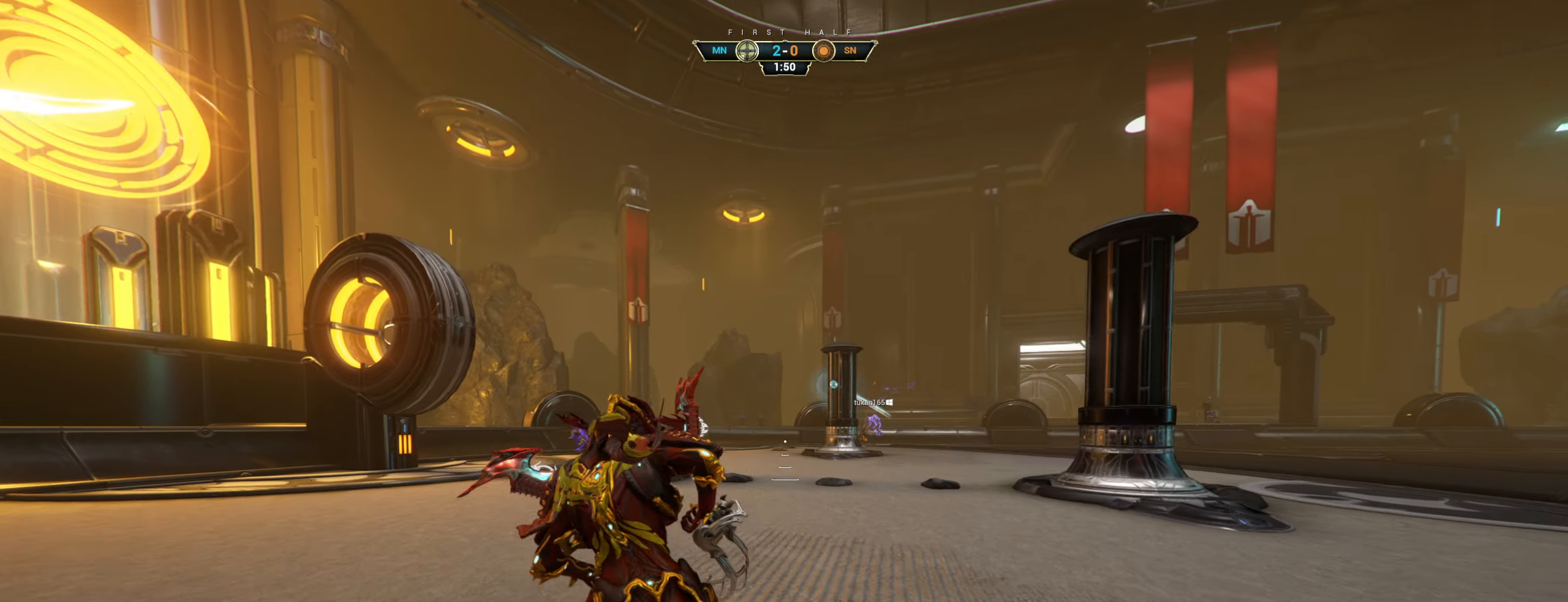
{"keys": ["a"], "mouse": [], "events": [[50, "w", "up"]]}
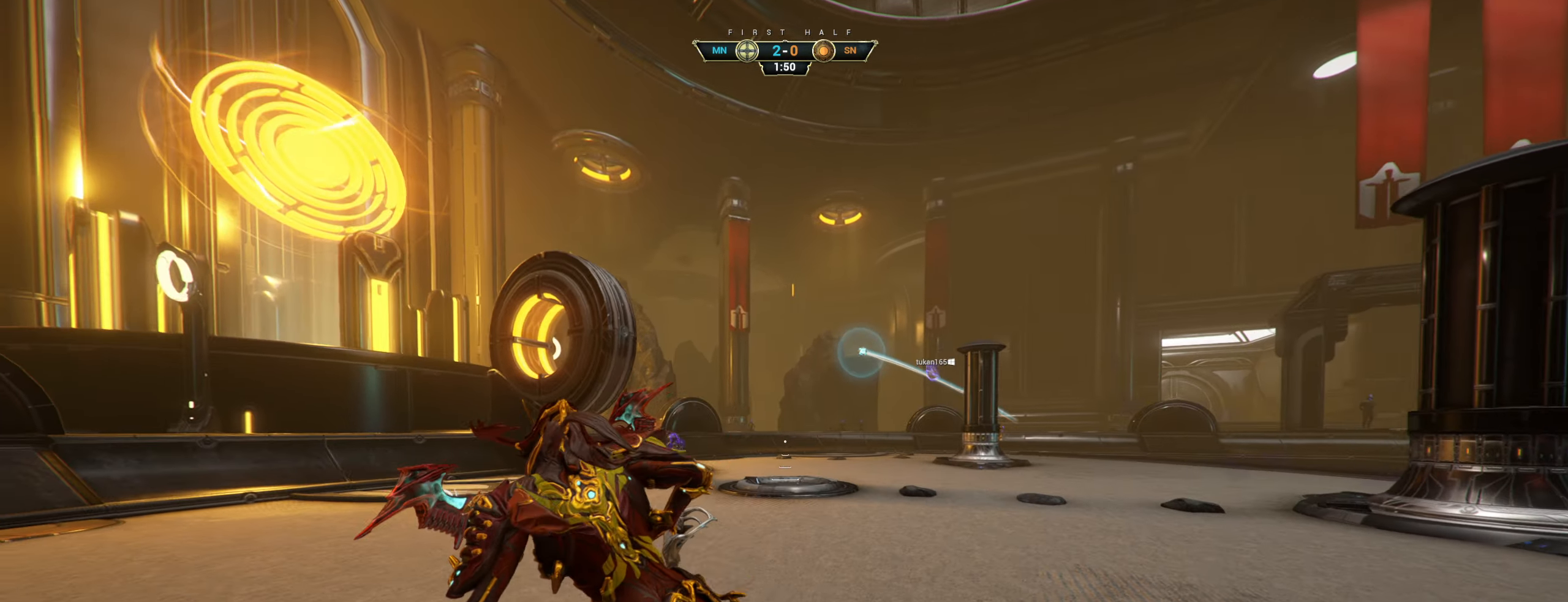
{"keys": ["a"], "mouse": [], "events": []}
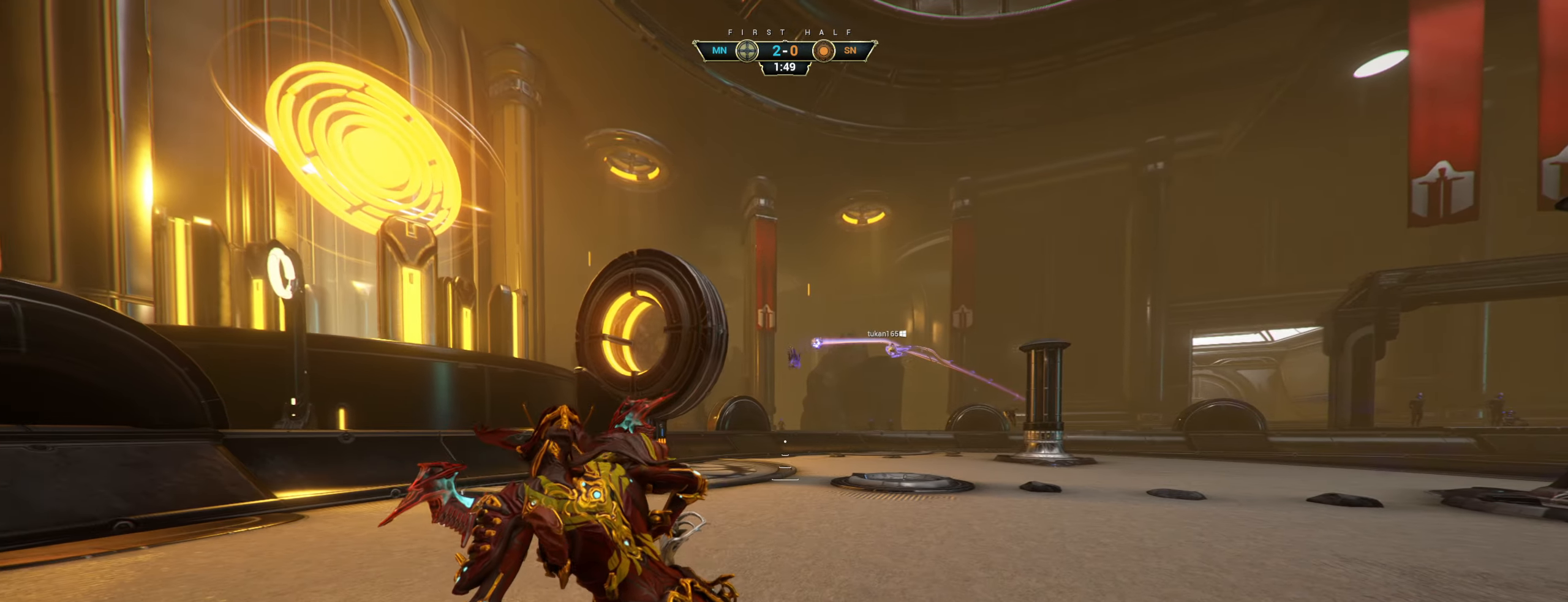
{"keys": [], "mouse": [], "events": [[33, "a", "up"]]}
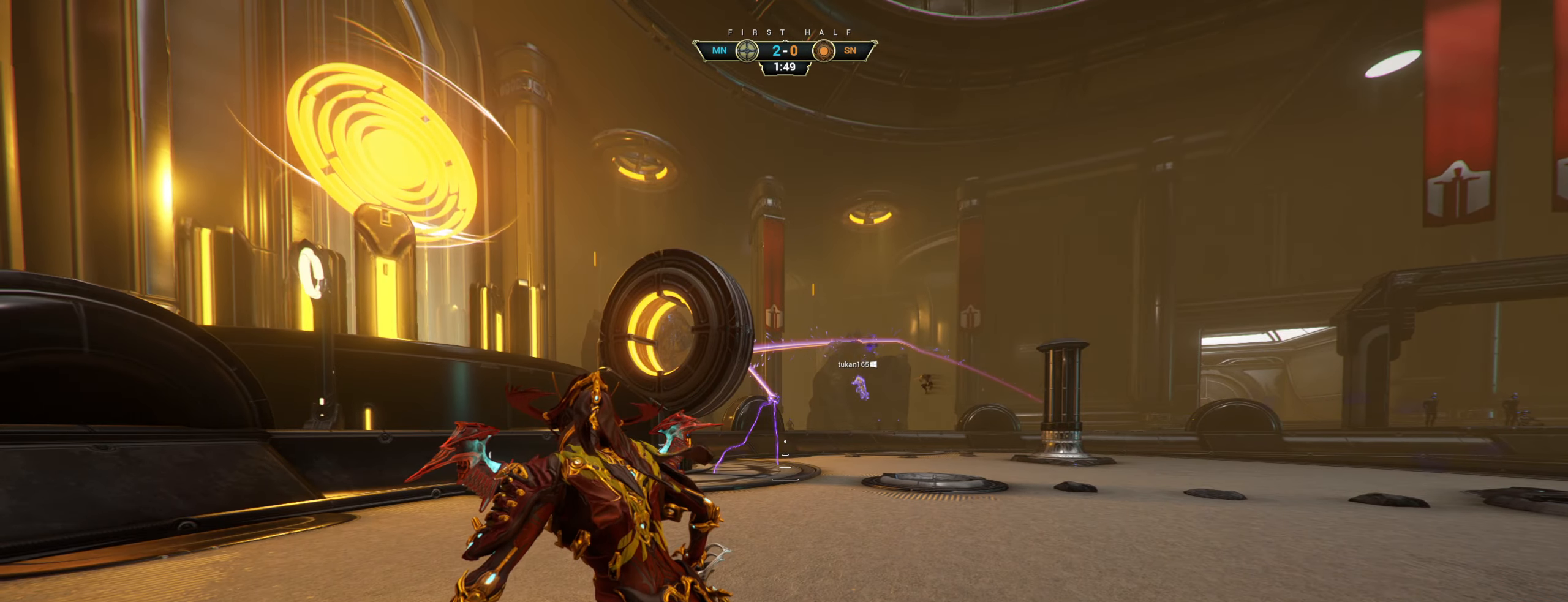
{"keys": [], "mouse": [], "events": []}
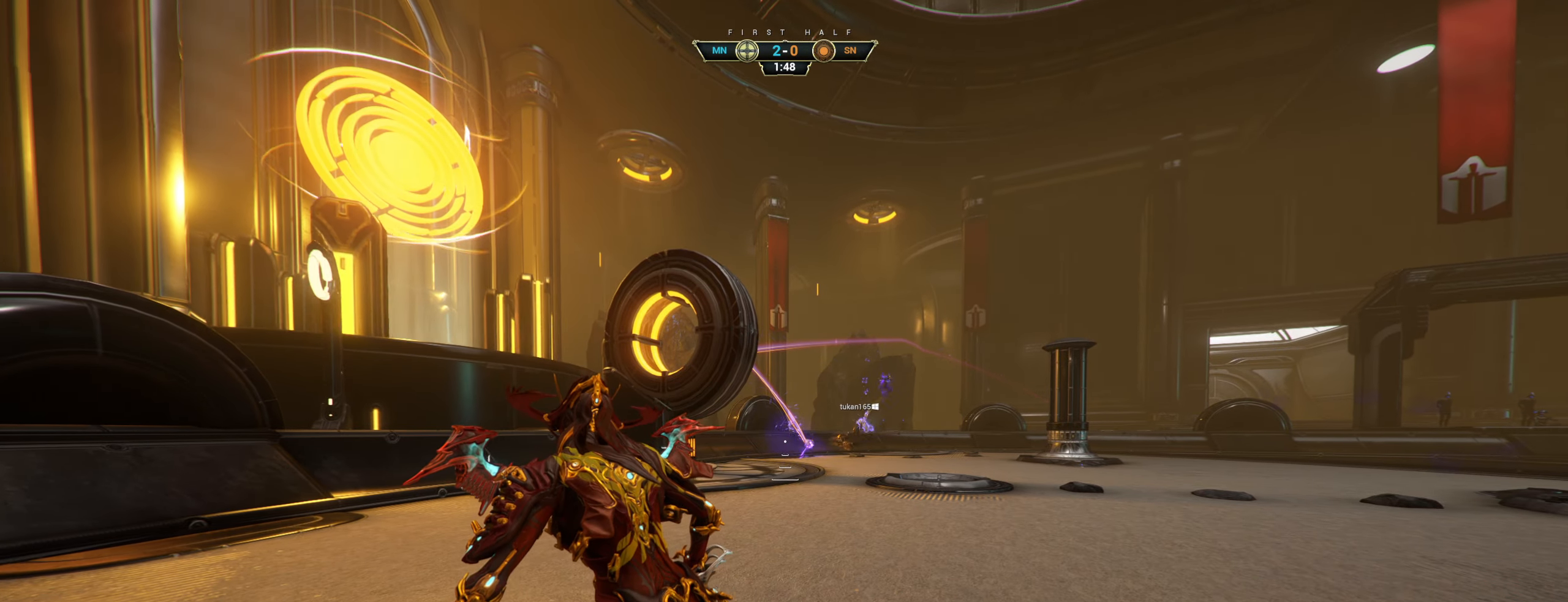
{"keys": [], "mouse": [], "events": []}
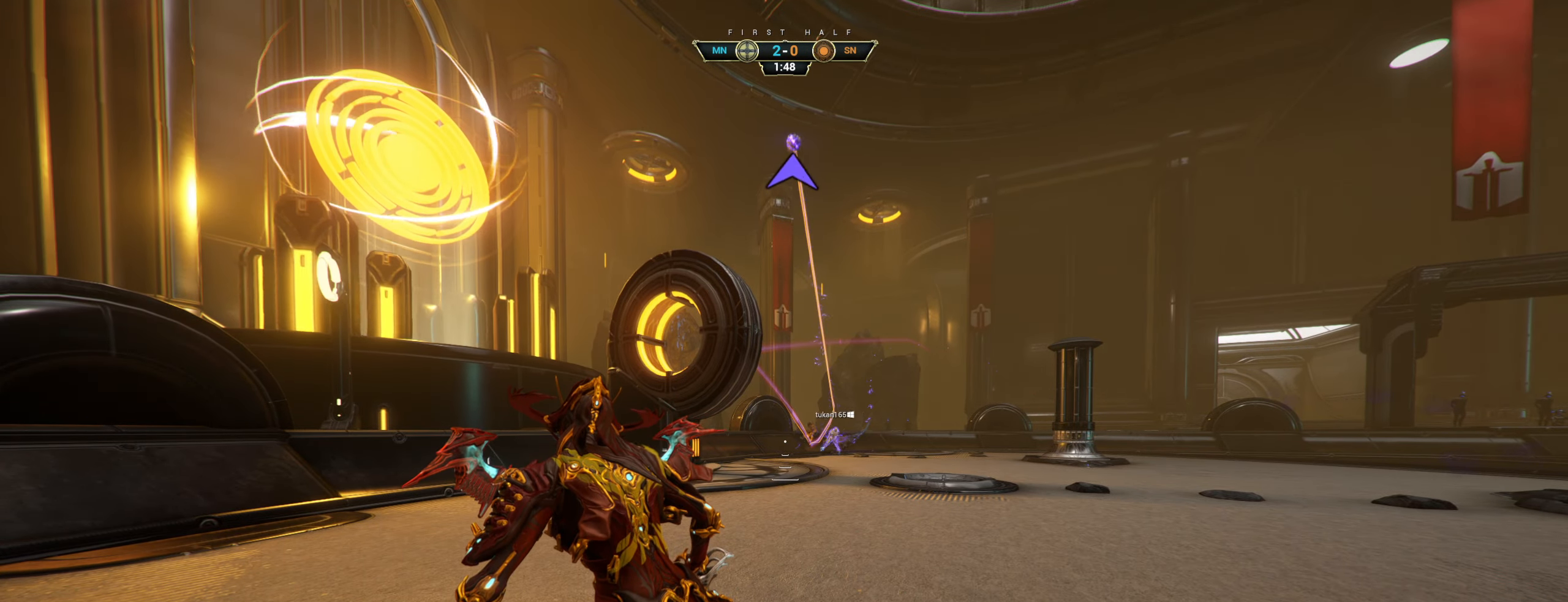
{"keys": ["ctrl", "space", "w"], "mouse": [], "events": [[300, "w", "down"], [367, "ctrl", "down"], [500, "space", "down"]]}
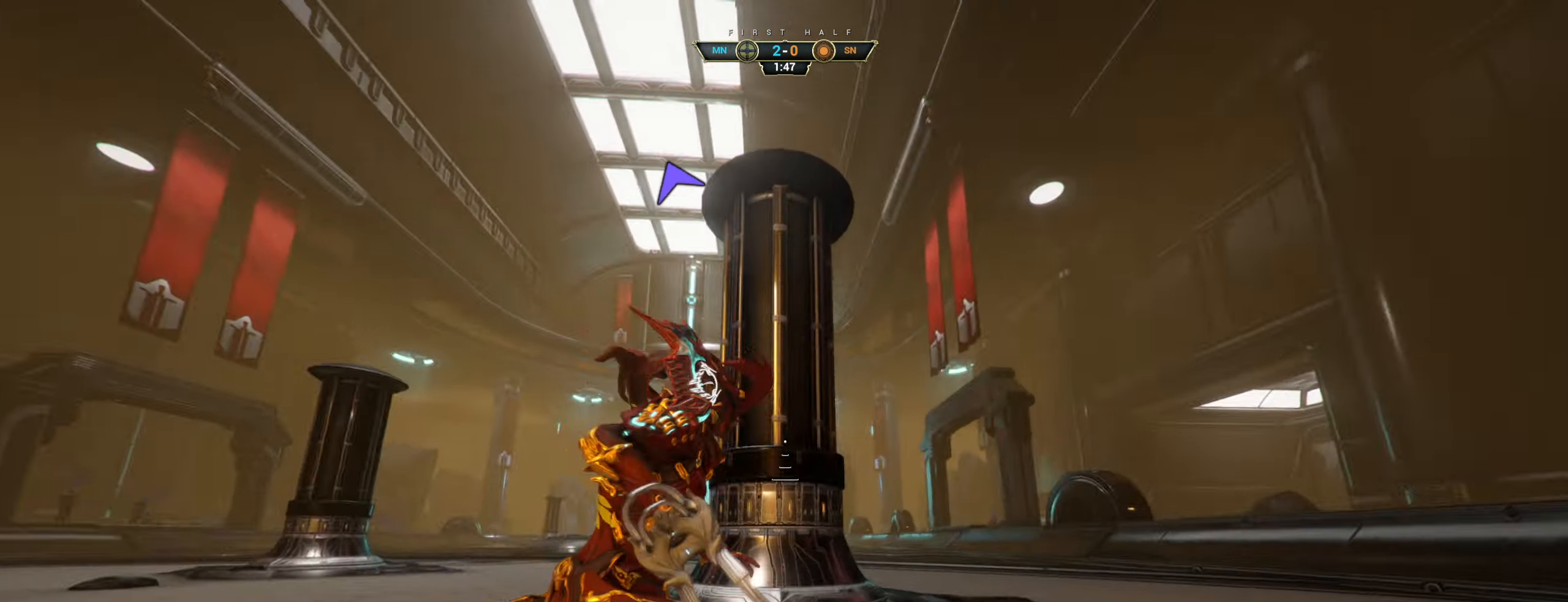
{"keys": ["w"], "mouse": [], "events": [[67, "space", "up"], [117, "ctrl", "up"], [234, "a", "down"], [350, "space", "down"], [417, "space", "up"], [500, "a", "up"]]}
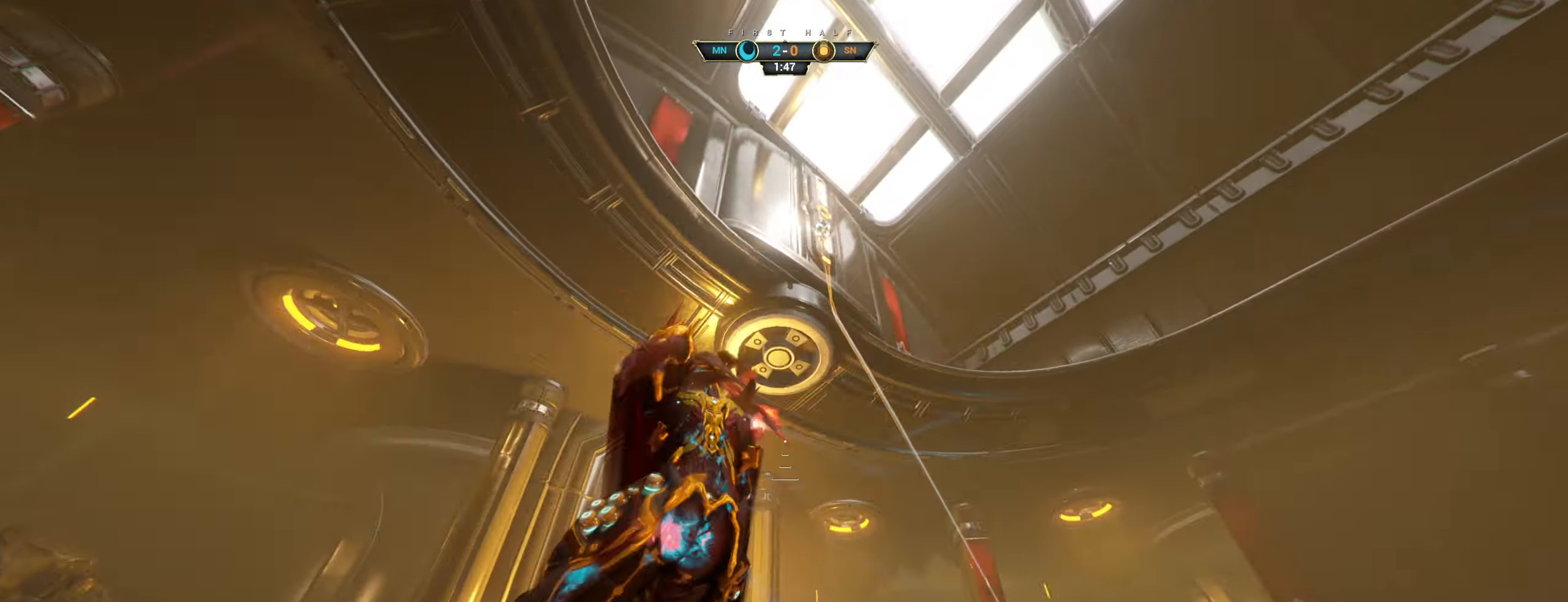
{"keys": ["d"], "mouse": [], "events": [[234, "ctrl", "down"], [284, "space", "down"], [350, "space", "up"], [367, "ctrl", "up"], [384, "w", "up"], [400, "d", "down"]]}